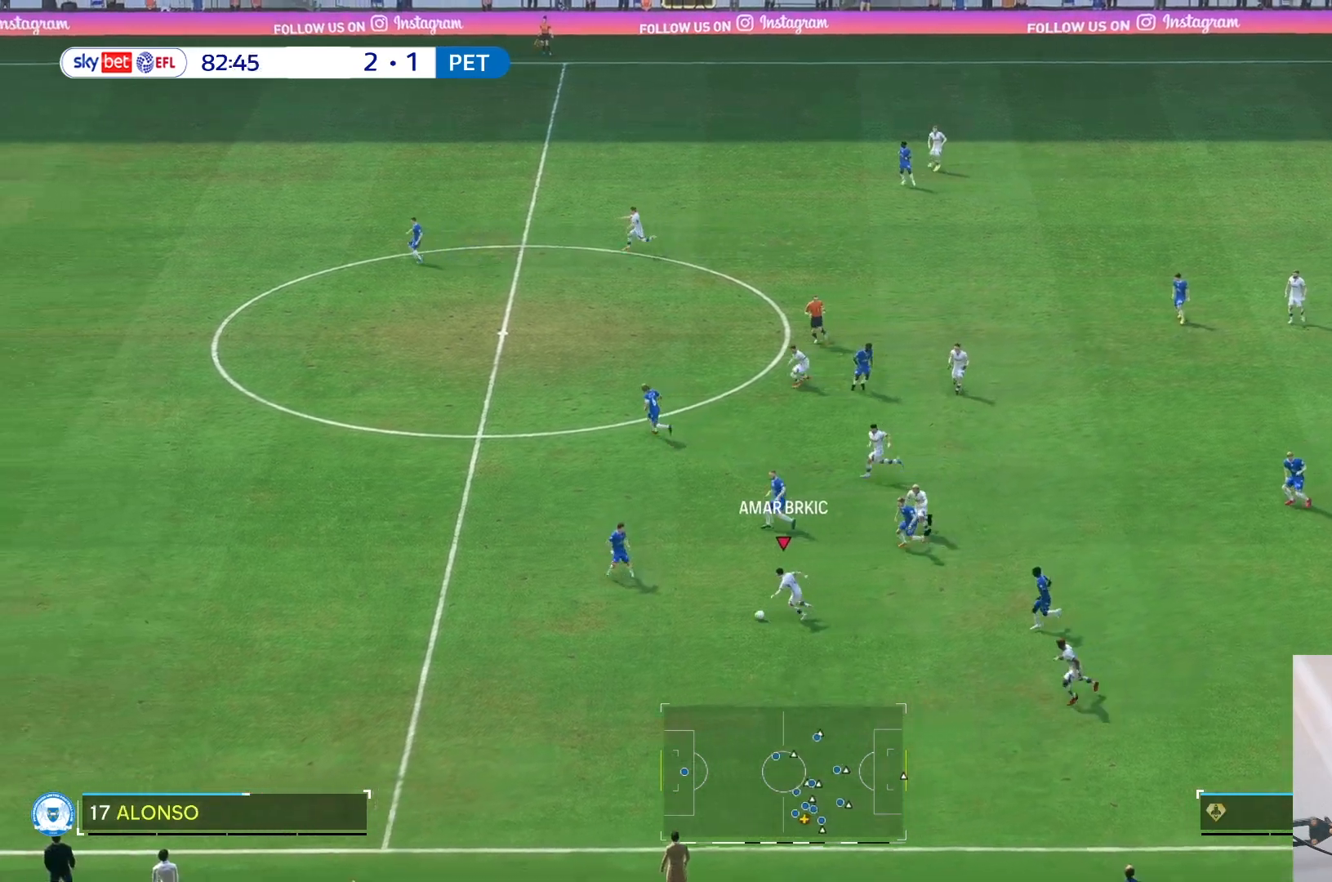
Gameplay with a controller (Xbox layout); each line is a JSON object with the inputs held at the frame after it. "events" lists button and stick changes between this image and that frame as [ms after this image, input, new state], when the widget could be followed in between. Not read: L3 R3.
{"buttons": [], "left_stick": "down", "right_stick": "center", "events": [[117, "left_stick", "down-left"], [217, "left_stick", "down"]]}
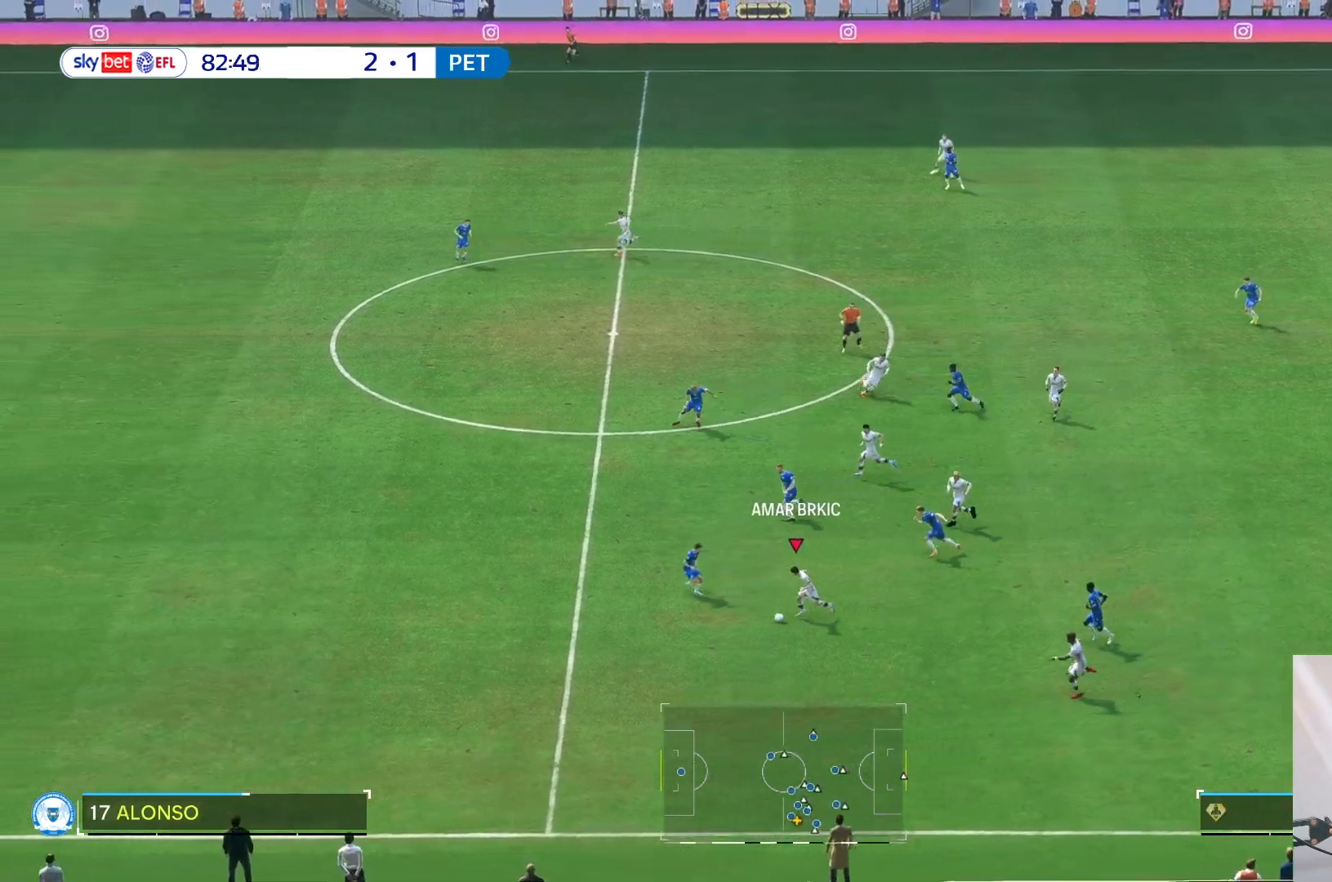
{"buttons": [], "left_stick": "down-right", "right_stick": "center", "events": [[317, "left_stick", "down-right"]]}
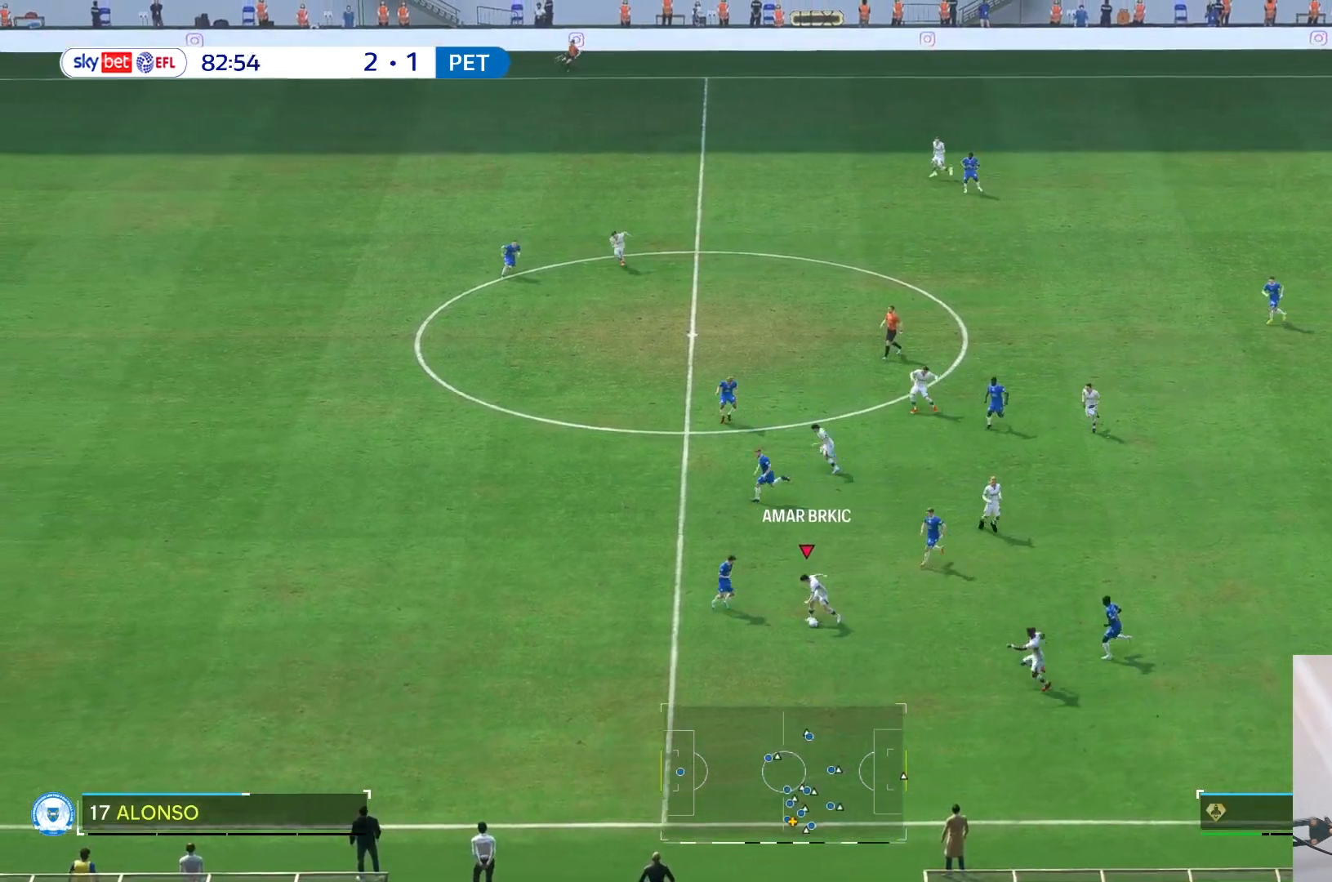
{"buttons": [], "left_stick": "left", "right_stick": "center", "events": [[17, "left_stick", "center"], [183, "left_stick", "down-left"], [350, "left_stick", "left"]]}
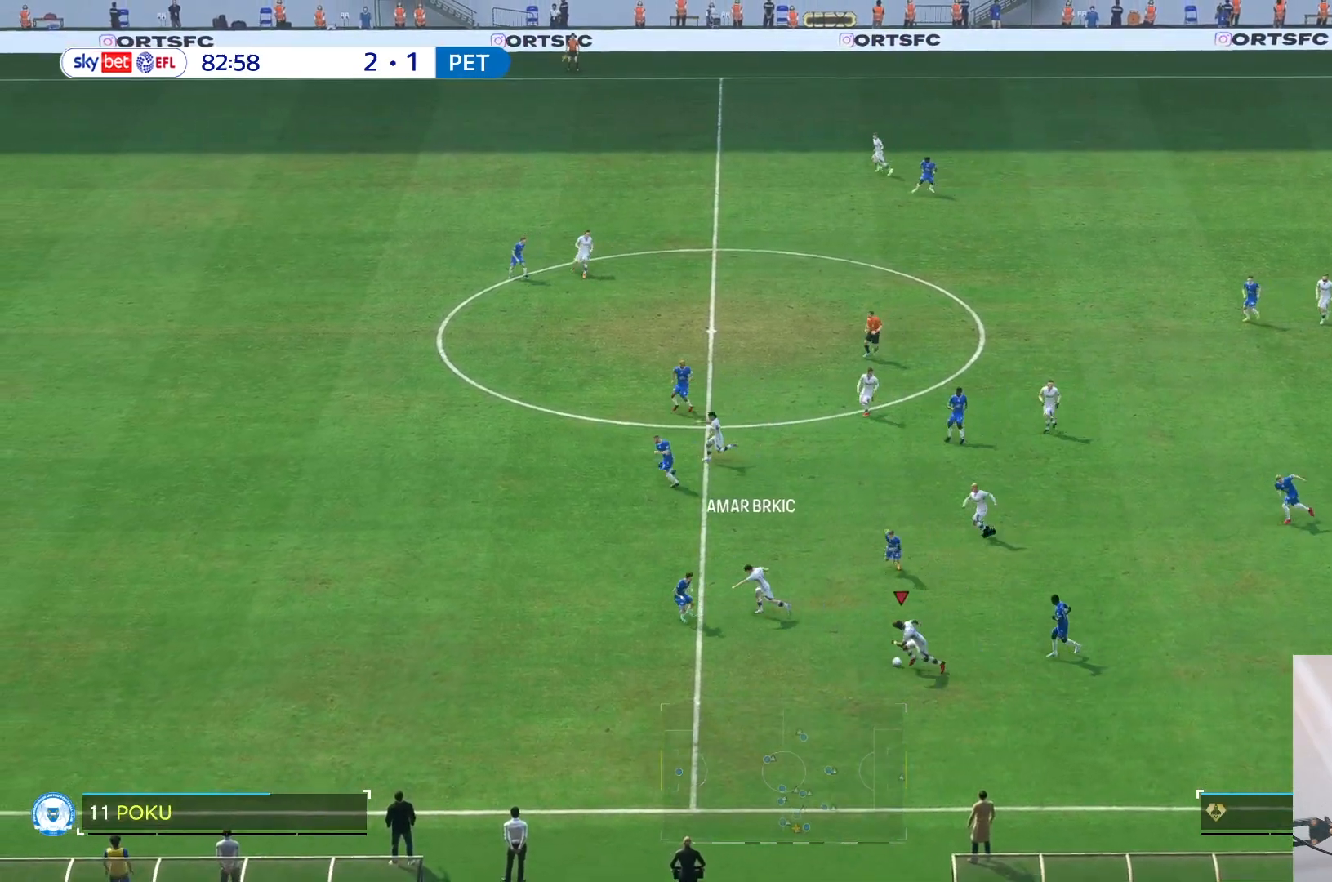
{"buttons": [], "left_stick": "left", "right_stick": "center", "events": []}
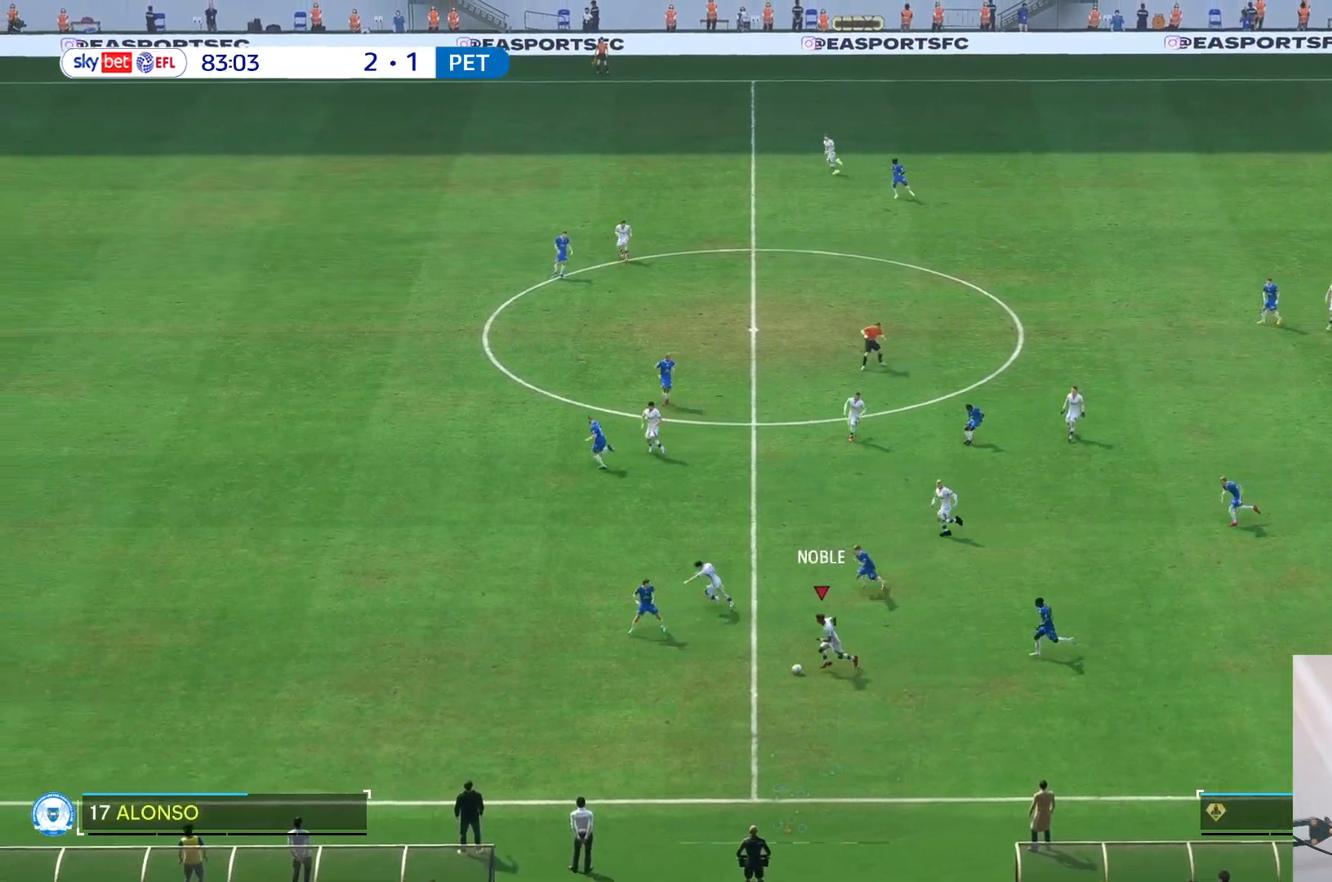
{"buttons": [], "left_stick": "up-left", "right_stick": "center", "events": [[150, "R2", "down"], [150, "left_stick", "center"], [233, "R2", "up"], [417, "left_stick", "up-left"]]}
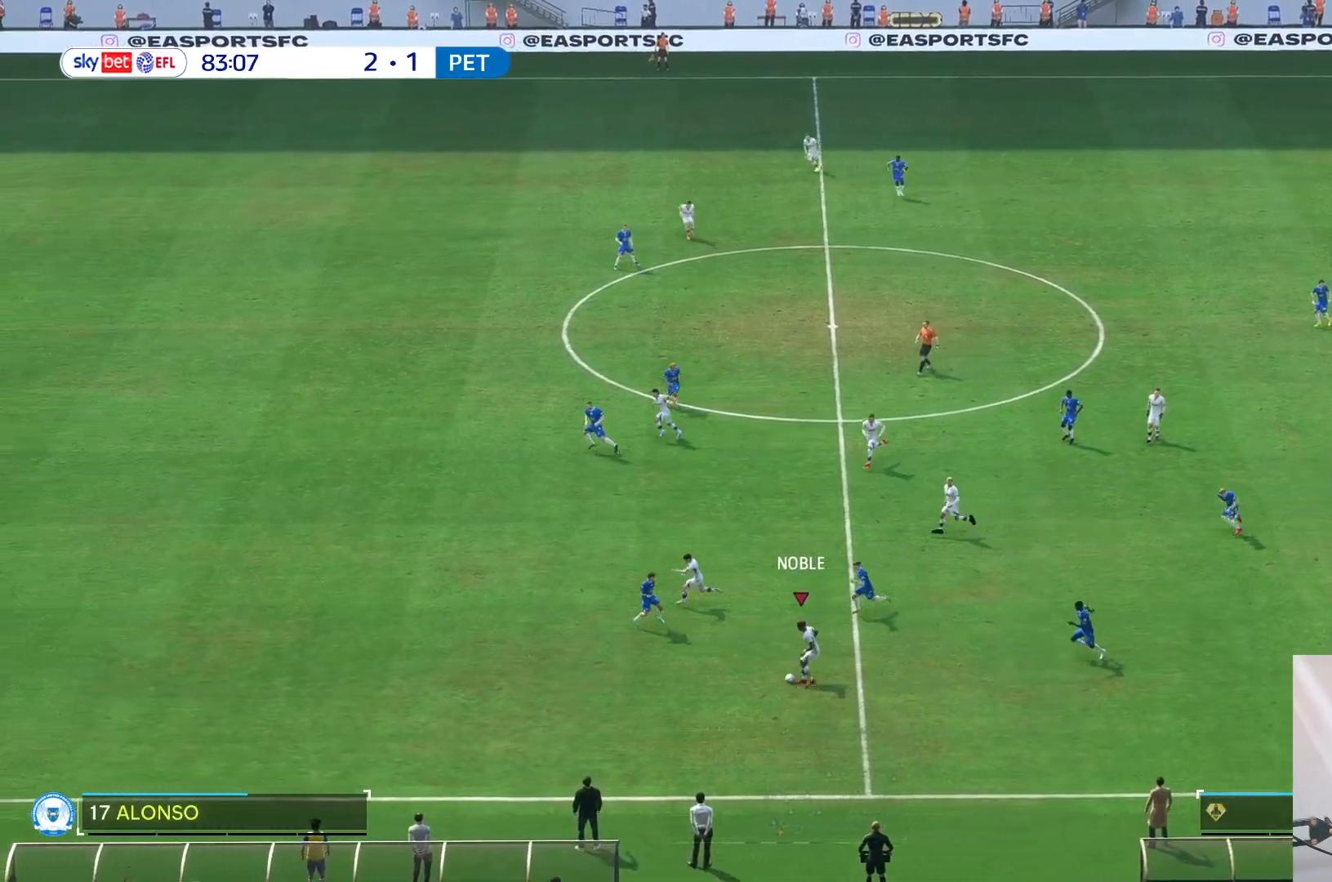
{"buttons": [], "left_stick": "left", "right_stick": "center", "events": [[183, "left_stick", "left"]]}
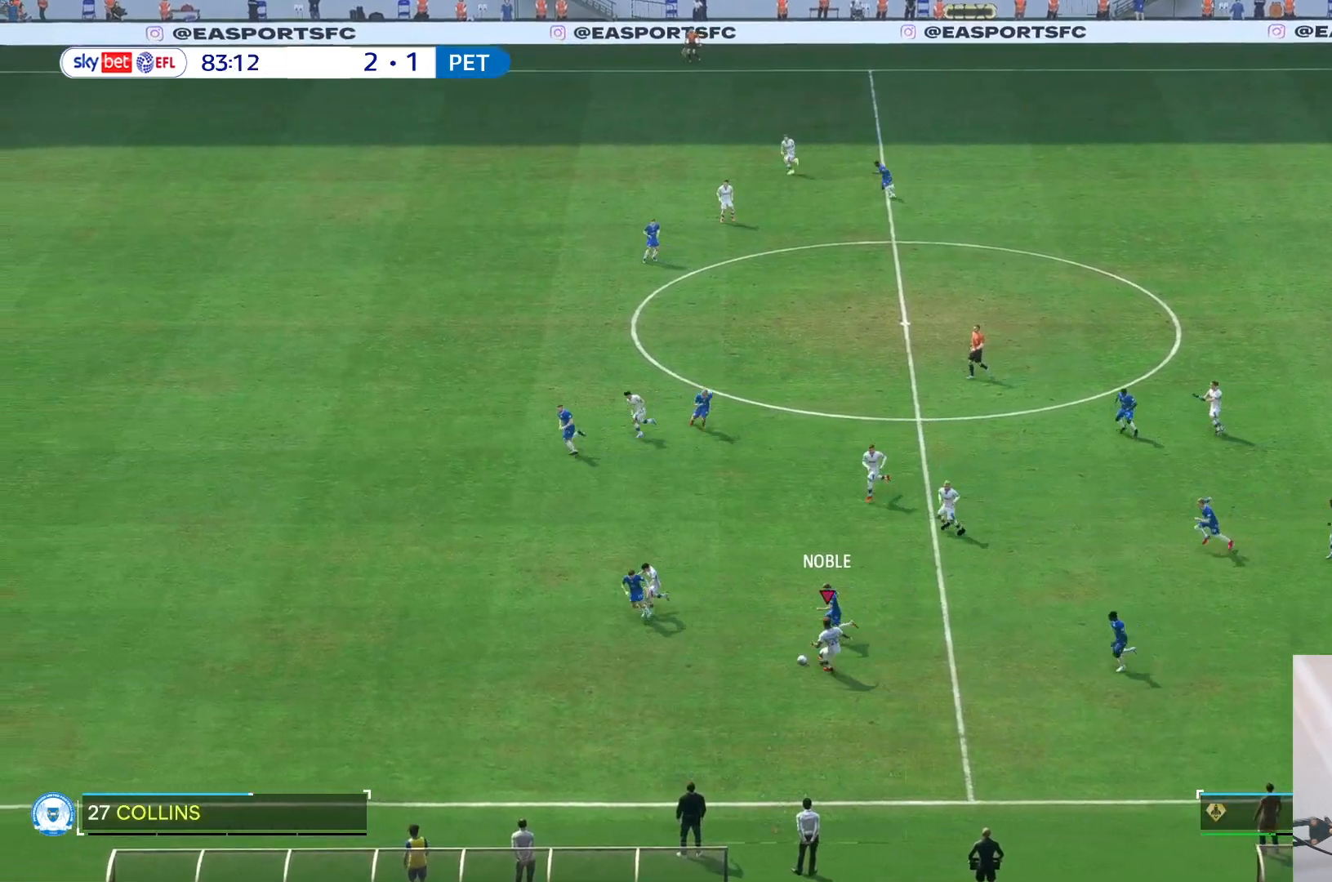
{"buttons": [], "left_stick": "left", "right_stick": "center", "events": []}
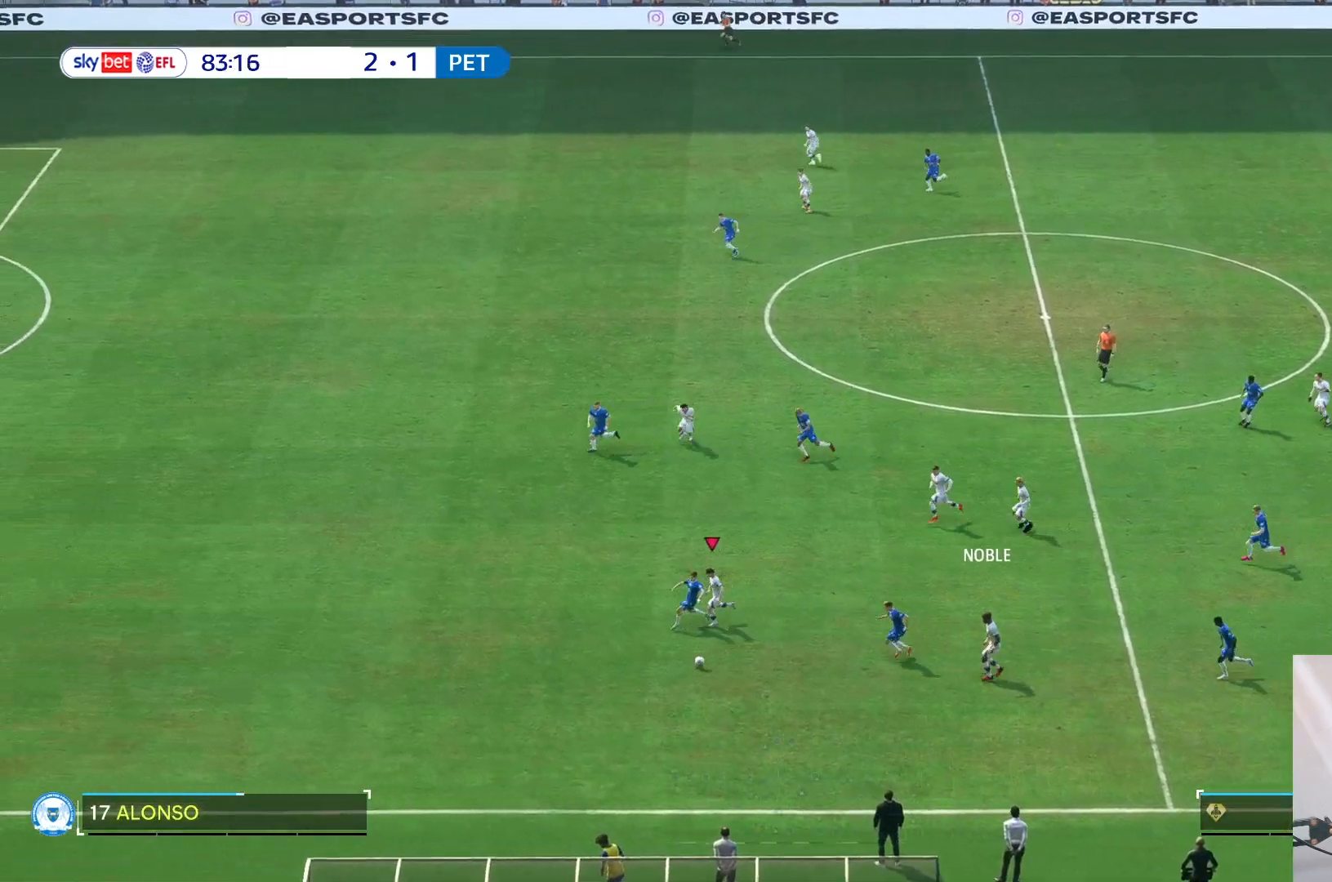
{"buttons": [], "left_stick": "left", "right_stick": "center", "events": []}
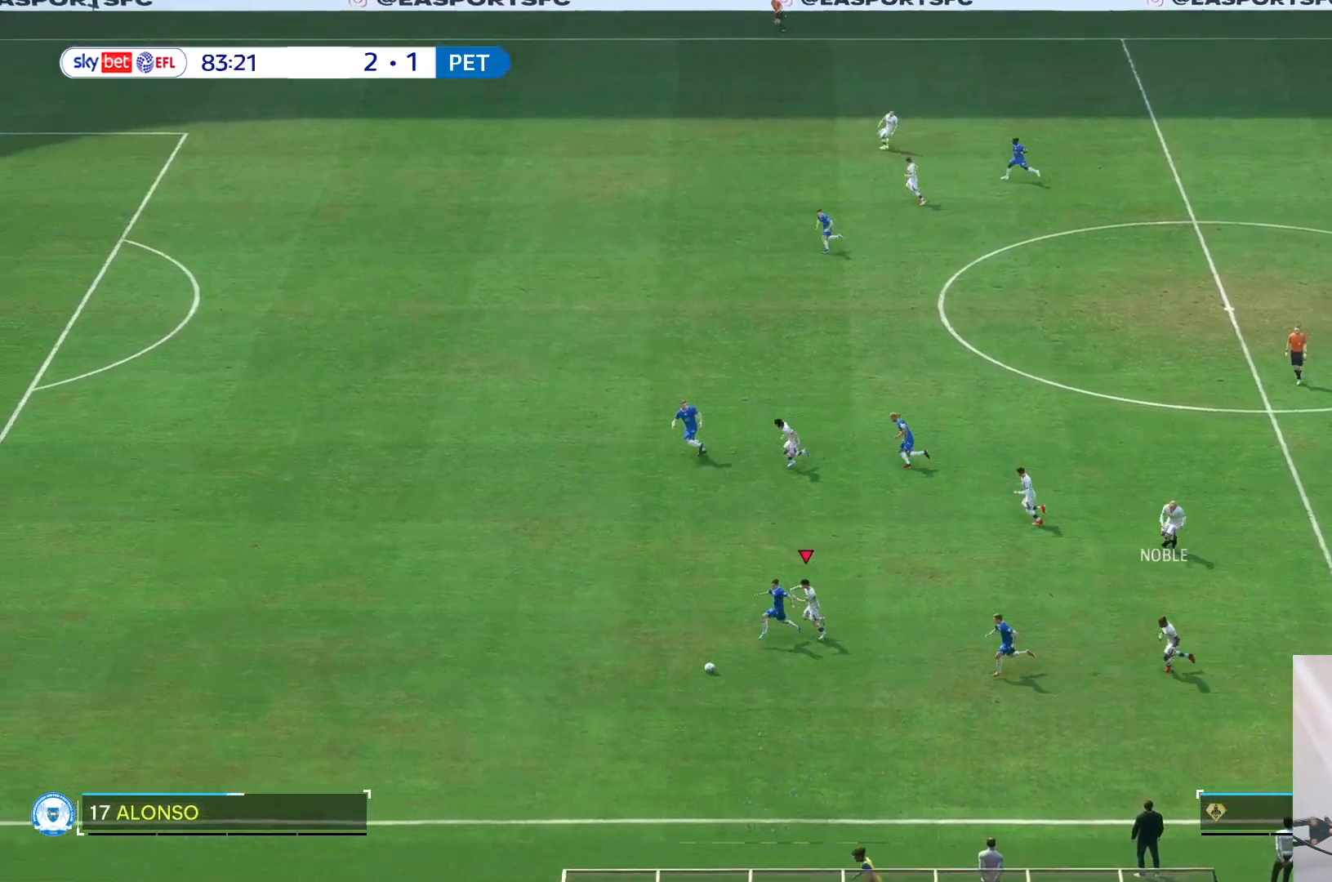
{"buttons": [], "left_stick": "left", "right_stick": "center", "events": []}
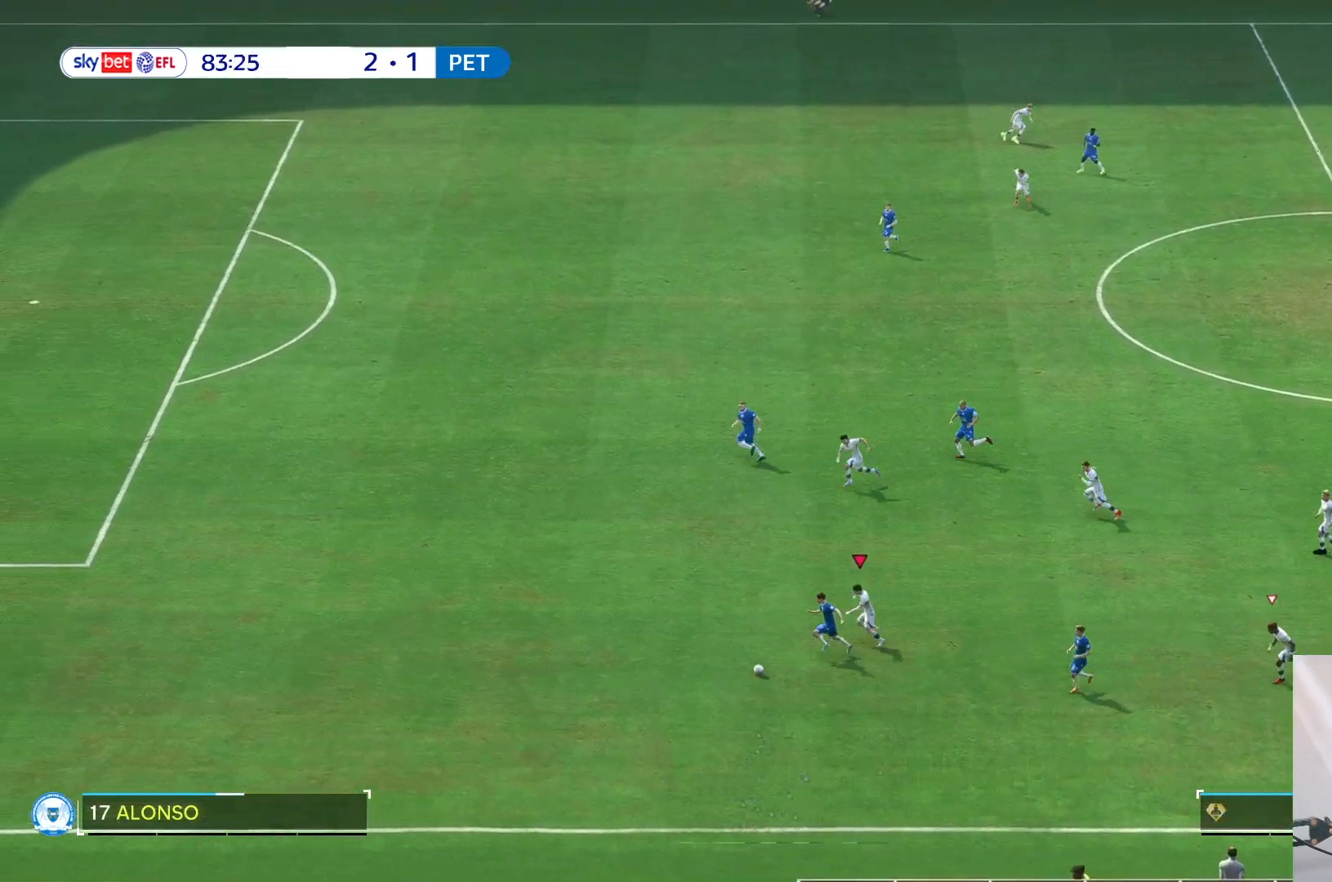
{"buttons": [], "left_stick": "left", "right_stick": "center", "events": []}
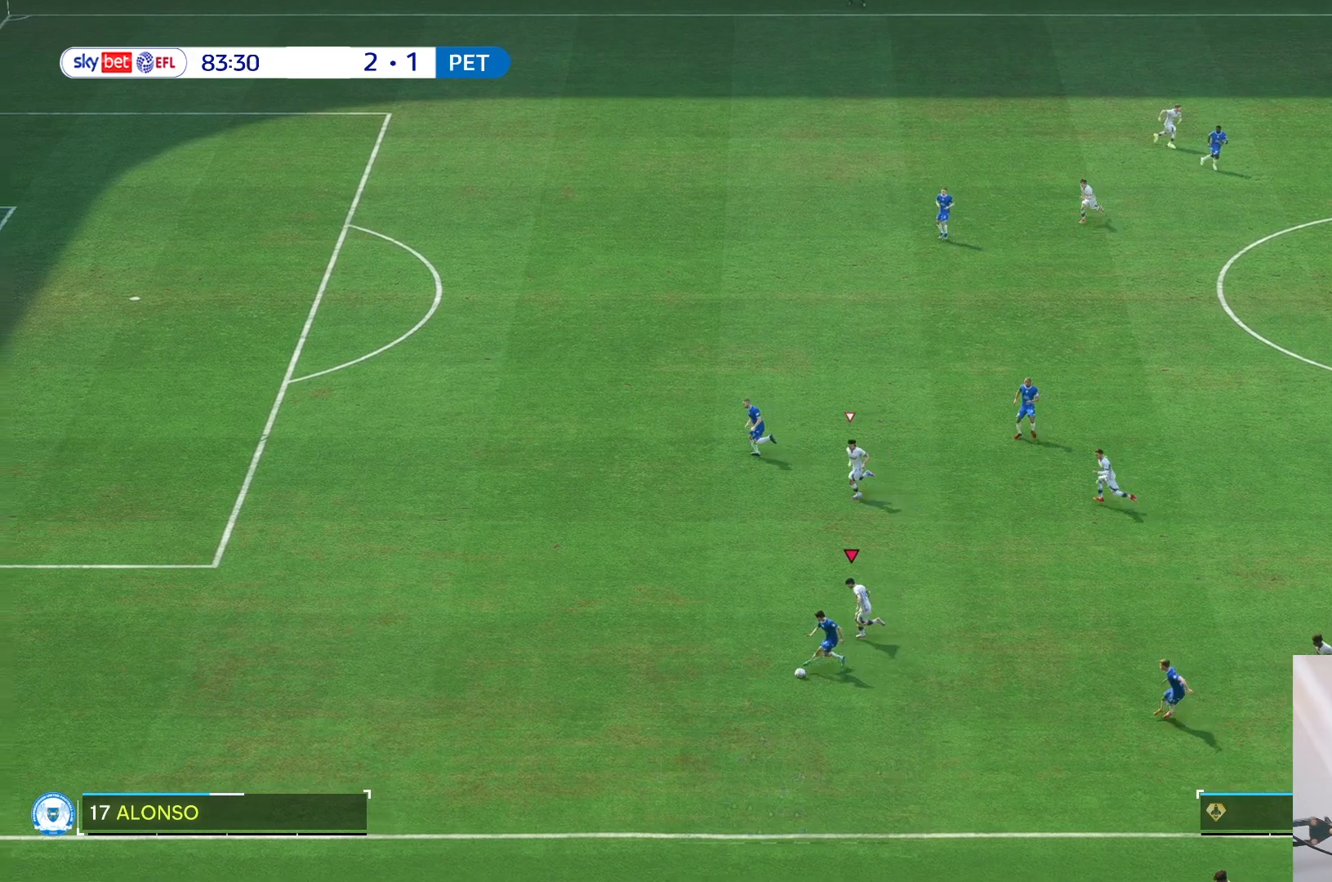
{"buttons": [], "left_stick": "down", "right_stick": "center", "events": [[83, "left_stick", "down"]]}
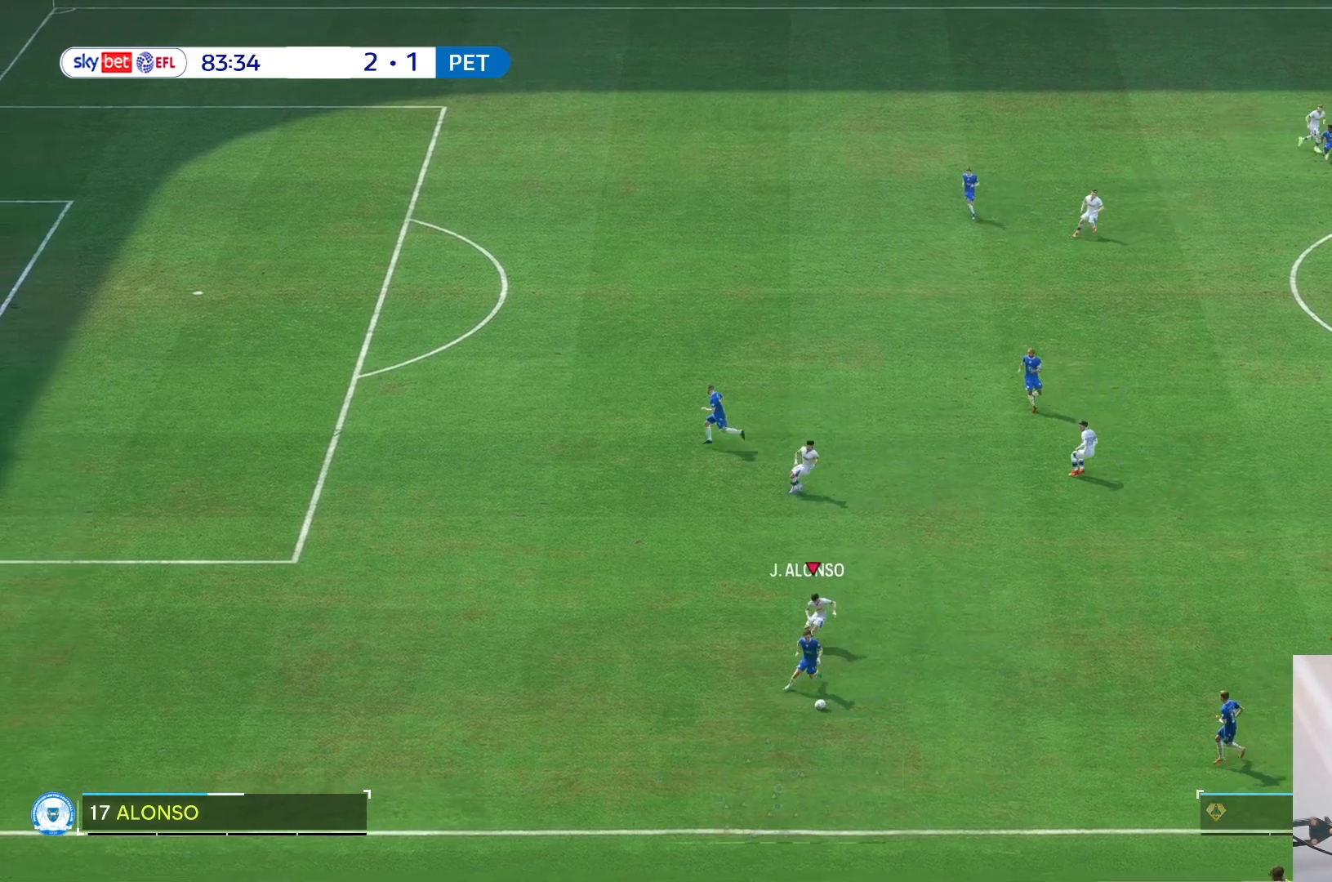
{"buttons": [], "left_stick": "down-left", "right_stick": "center", "events": [[483, "left_stick", "down-left"]]}
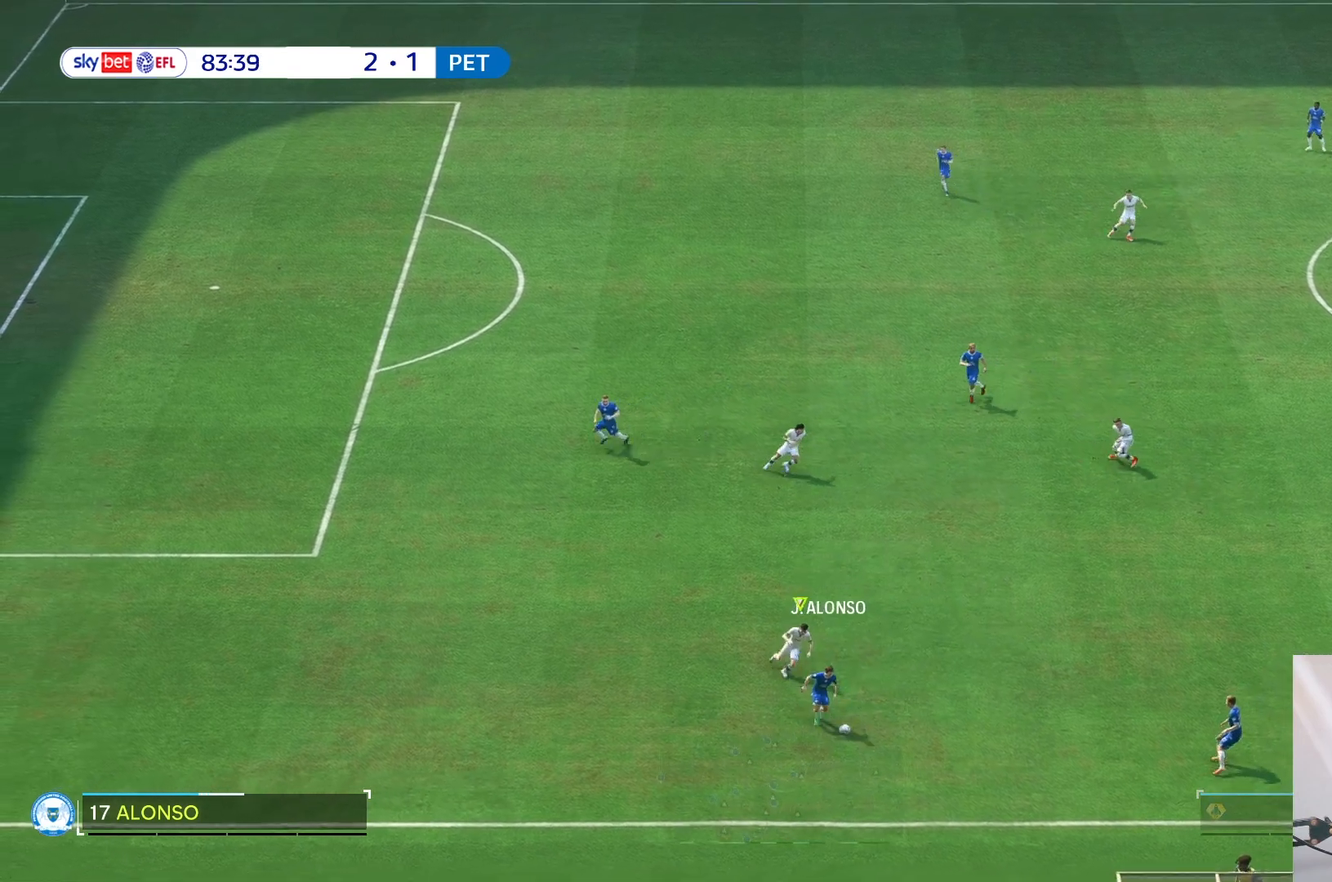
{"buttons": [], "left_stick": "left", "right_stick": "center", "events": [[117, "L2", "down"], [283, "left_stick", "left"], [417, "L2", "up"]]}
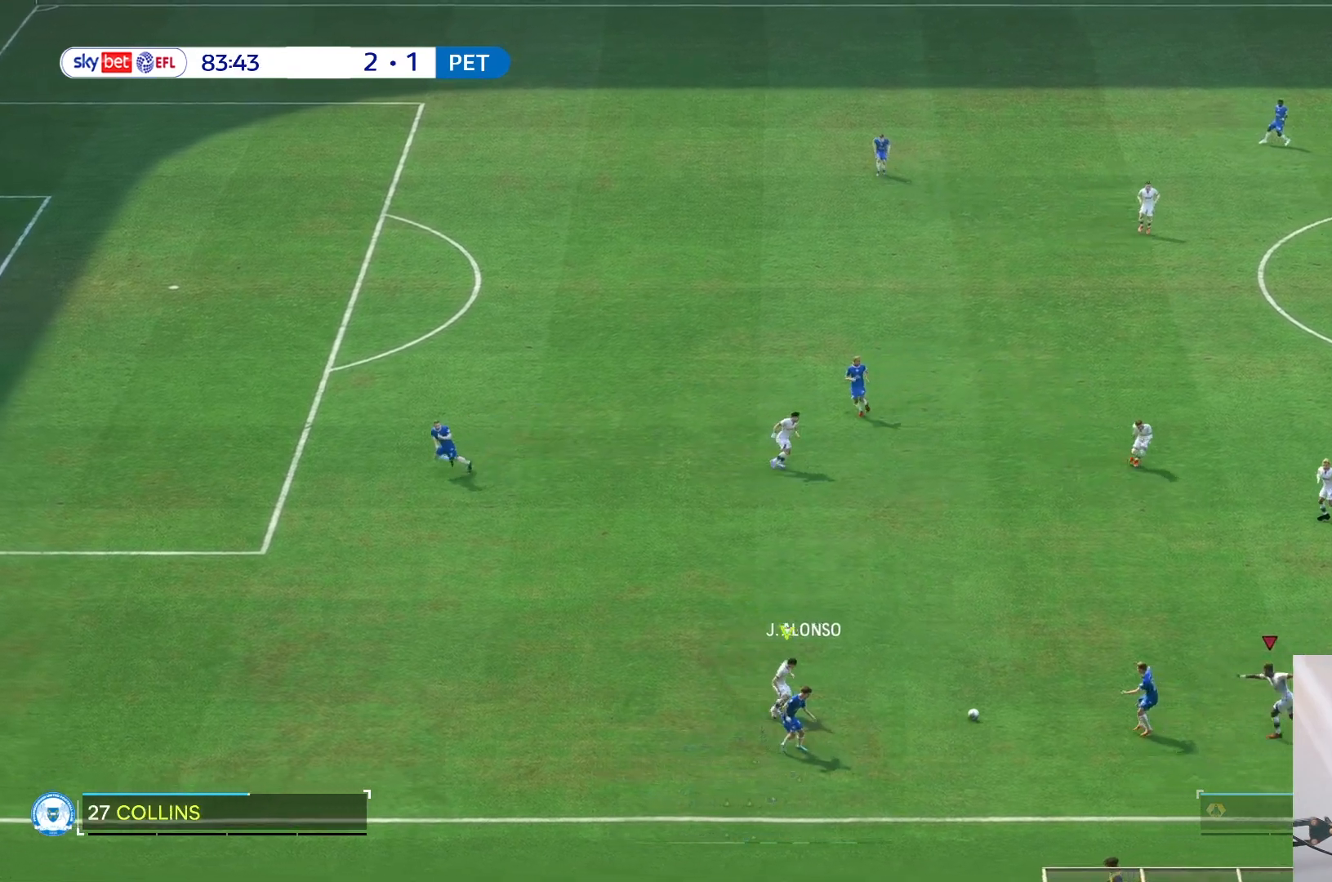
{"buttons": [], "left_stick": "up-left", "right_stick": "center", "events": [[217, "left_stick", "up-left"]]}
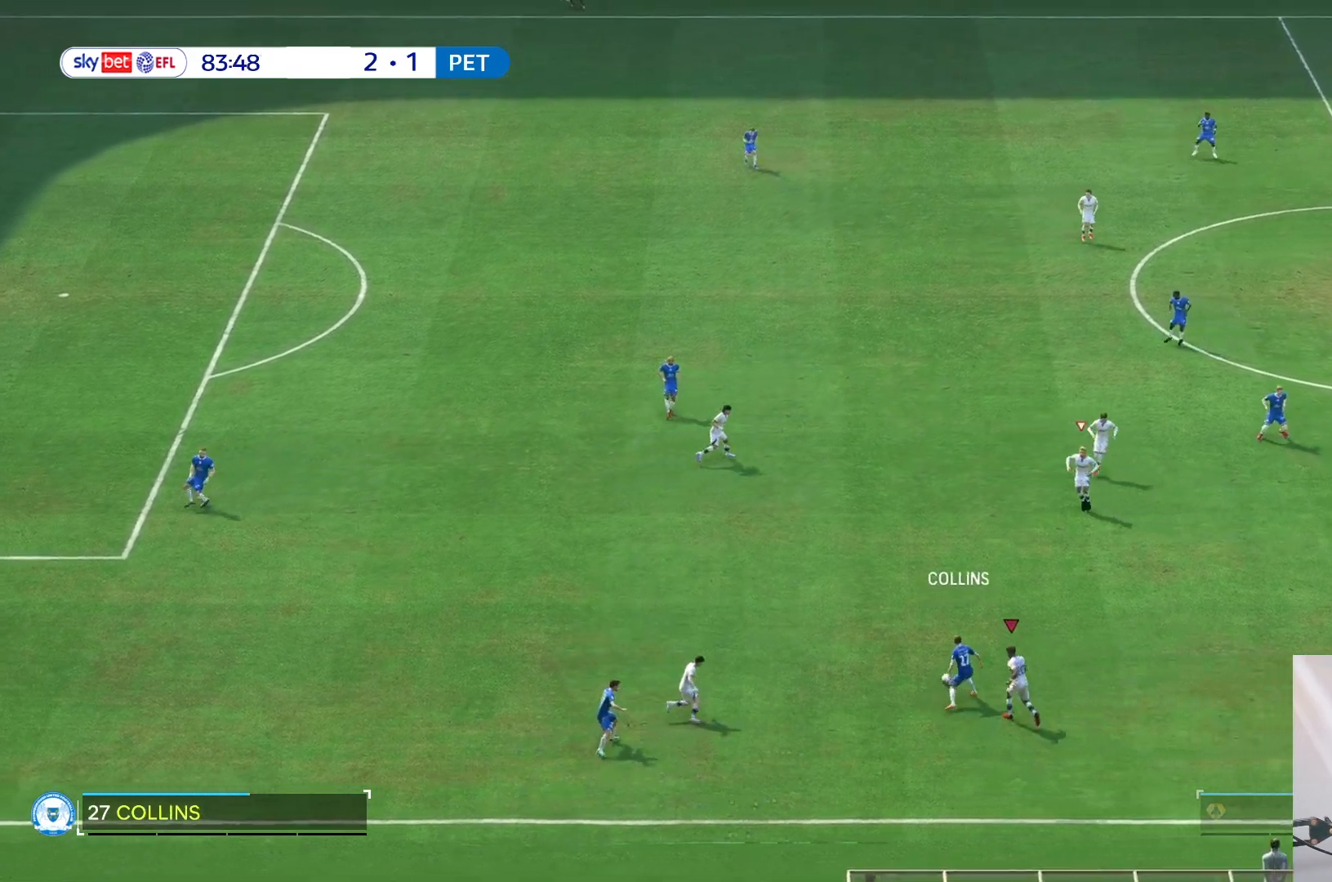
{"buttons": [], "left_stick": "up", "right_stick": "center", "events": [[283, "left_stick", "up"], [417, "R2", "down"], [500, "R2", "up"]]}
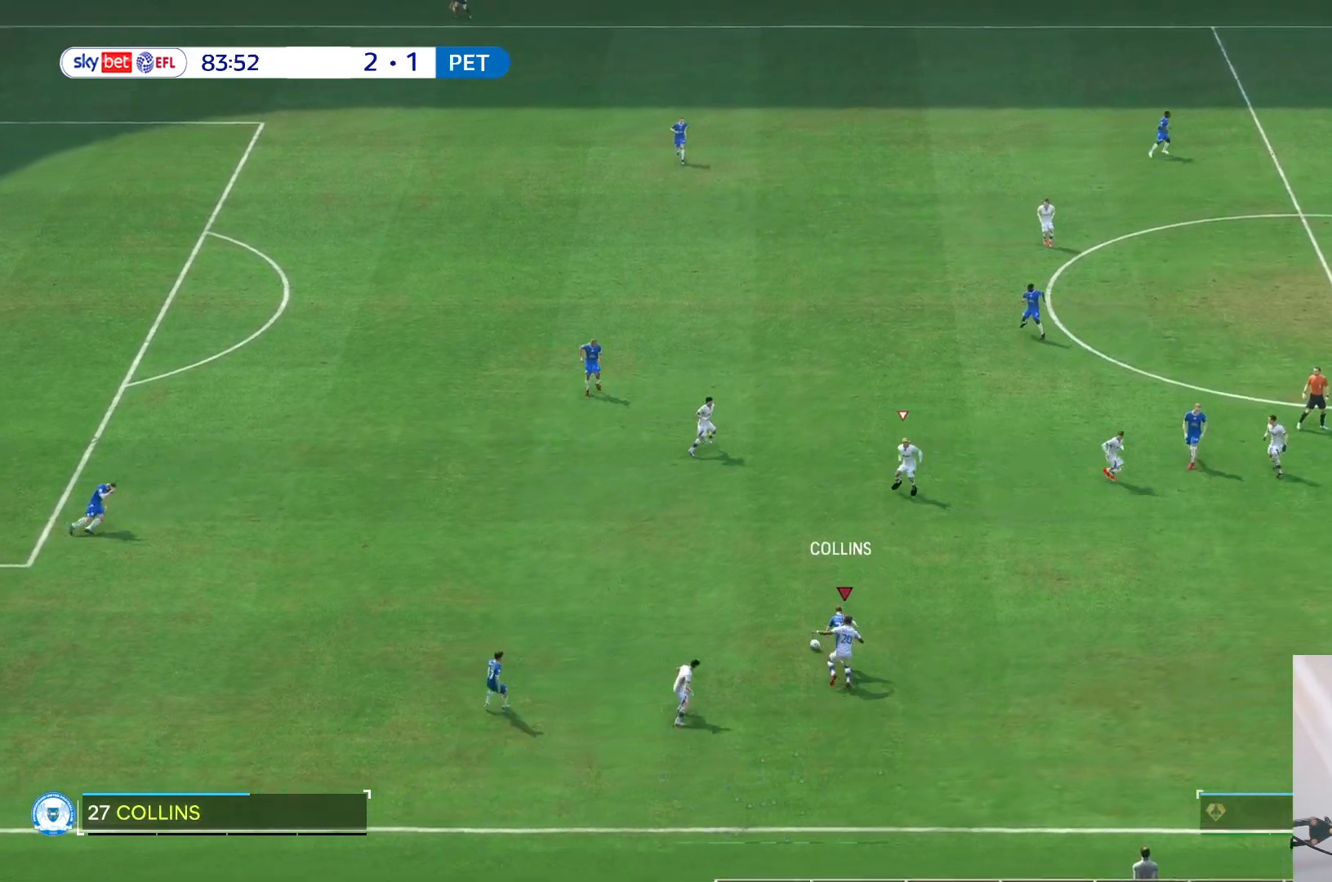
{"buttons": [], "left_stick": "up", "right_stick": "center", "events": []}
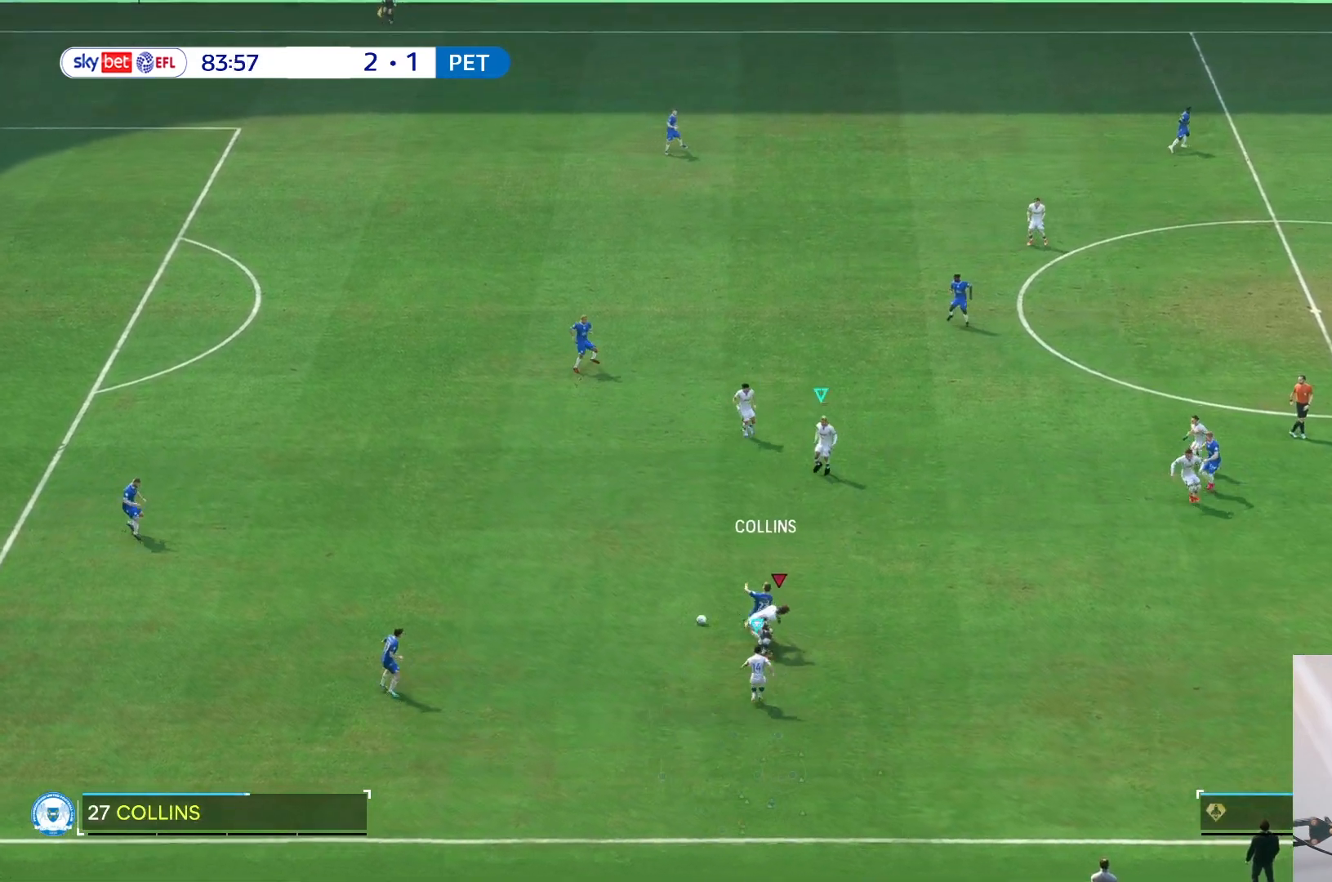
{"buttons": [], "left_stick": "center", "right_stick": "center", "events": [[417, "left_stick", "center"]]}
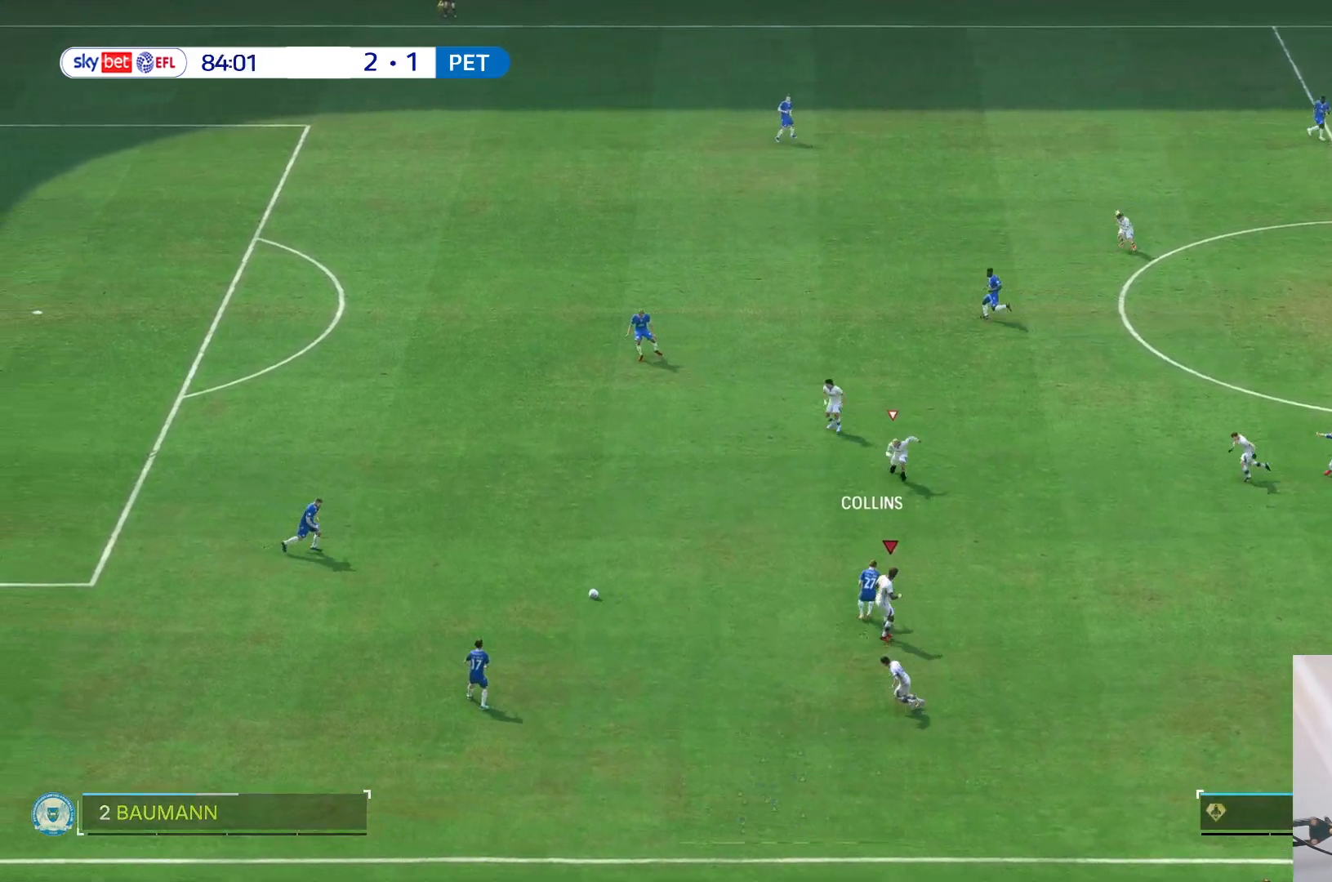
{"buttons": [], "left_stick": "up-left", "right_stick": "center", "events": [[167, "left_stick", "up-left"]]}
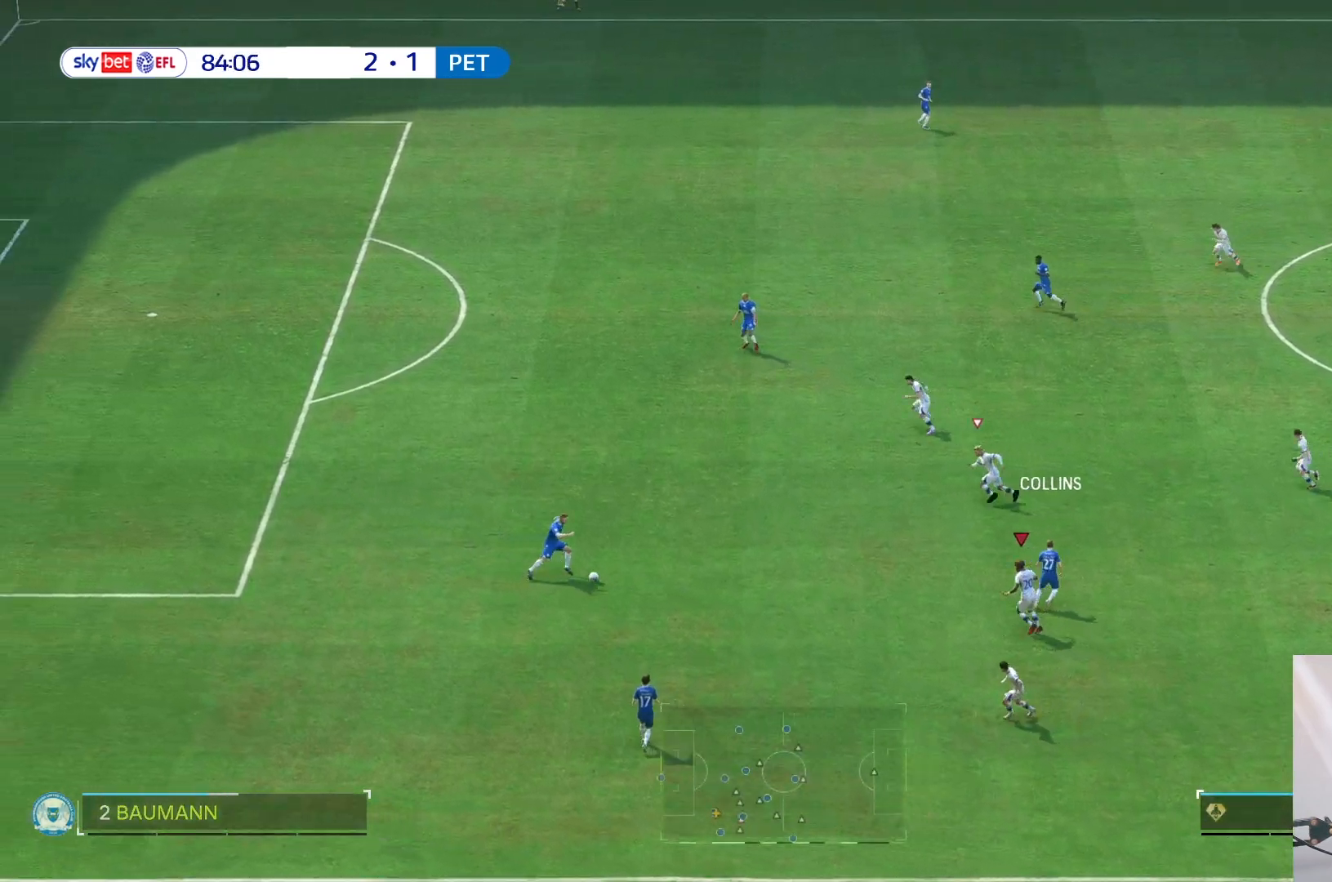
{"buttons": [], "left_stick": "up-left", "right_stick": "center", "events": []}
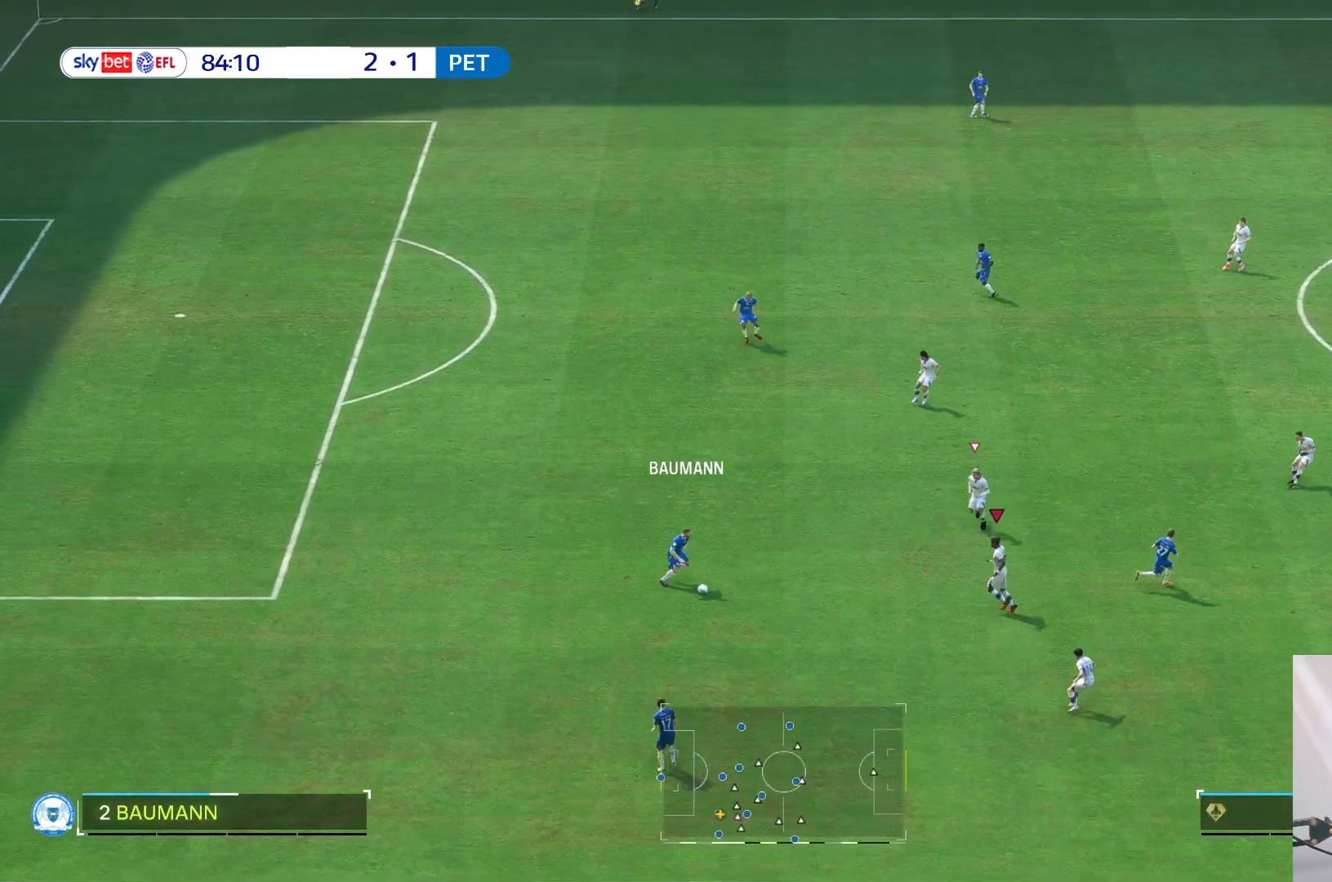
{"buttons": [], "left_stick": "down-left", "right_stick": "center", "events": [[50, "left_stick", "center"], [233, "left_stick", "left"], [283, "left_stick", "down-left"]]}
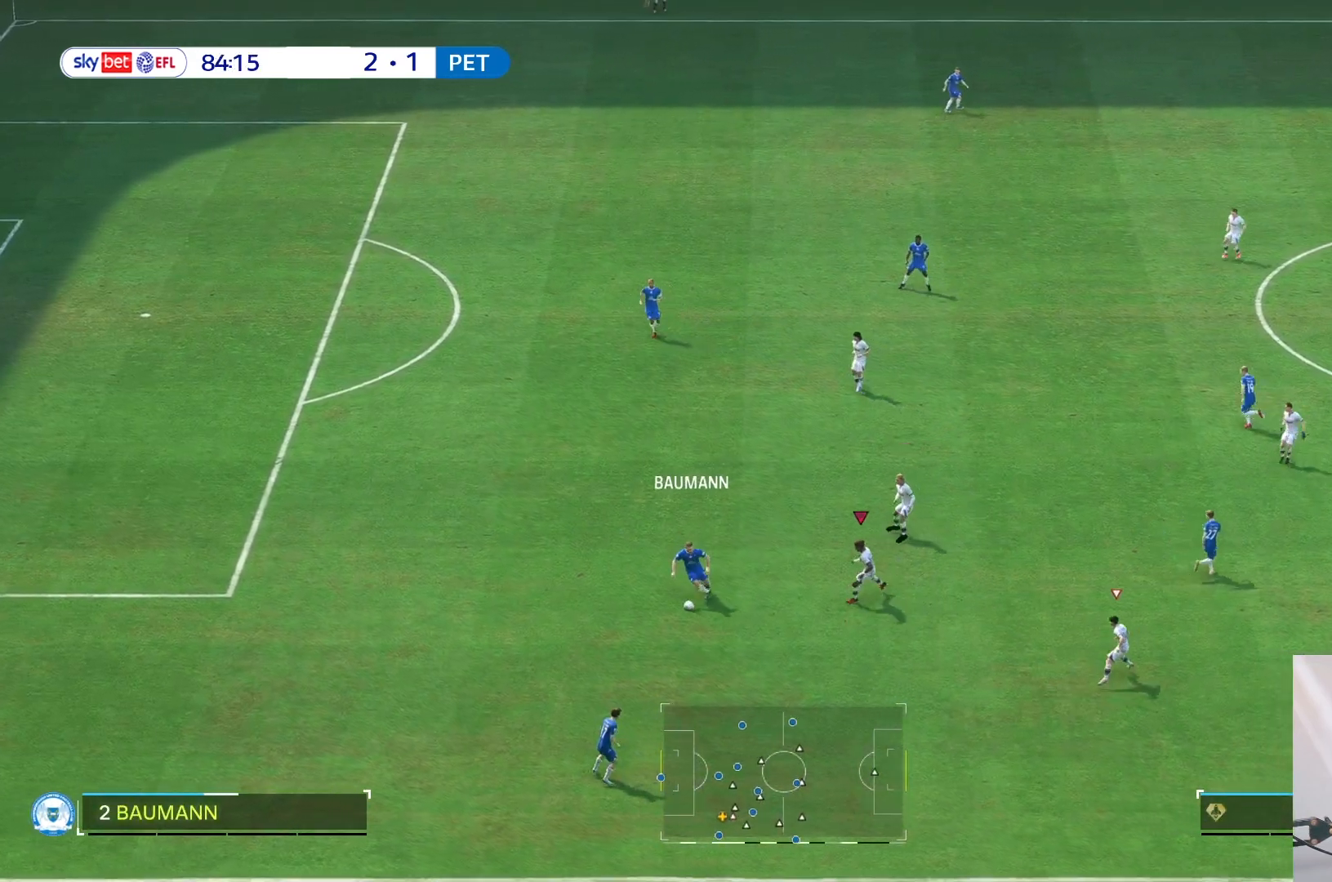
{"buttons": [], "left_stick": "down", "right_stick": "center", "events": [[450, "left_stick", "down"]]}
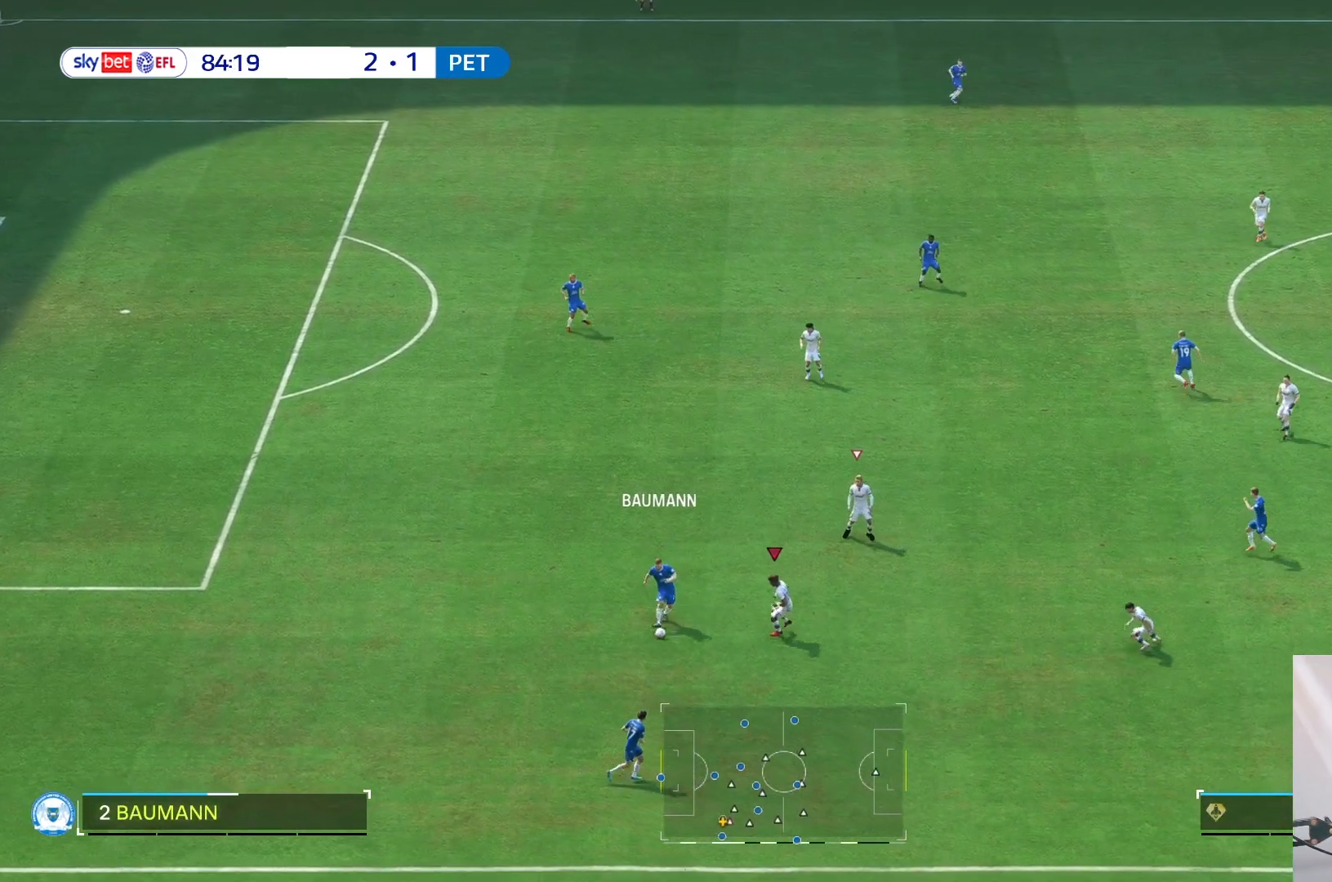
{"buttons": [], "left_stick": "down-right", "right_stick": "center", "events": [[150, "left_stick", "down-right"]]}
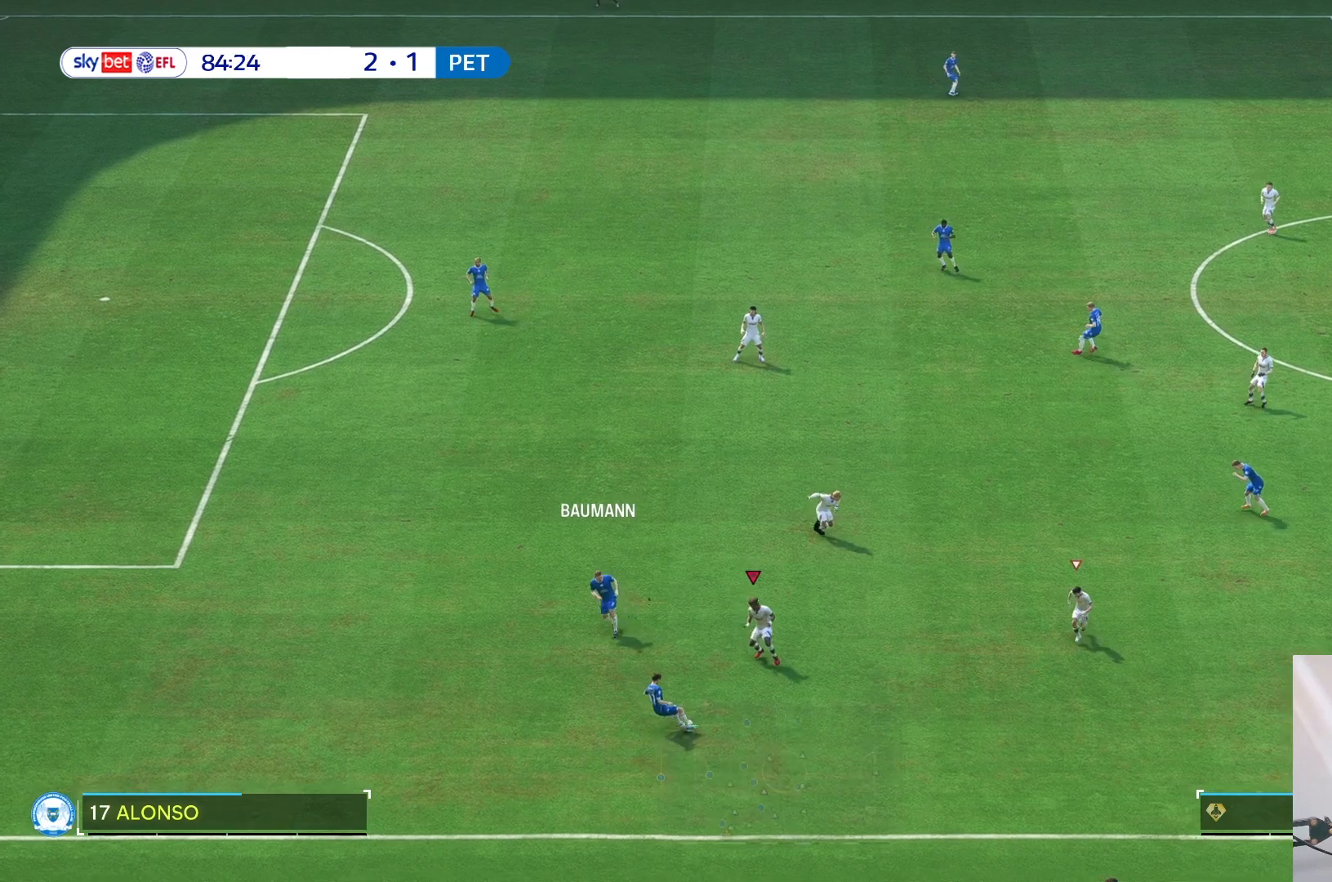
{"buttons": [], "left_stick": "left", "right_stick": "center", "events": [[150, "left_stick", "down-left"], [417, "left_stick", "left"]]}
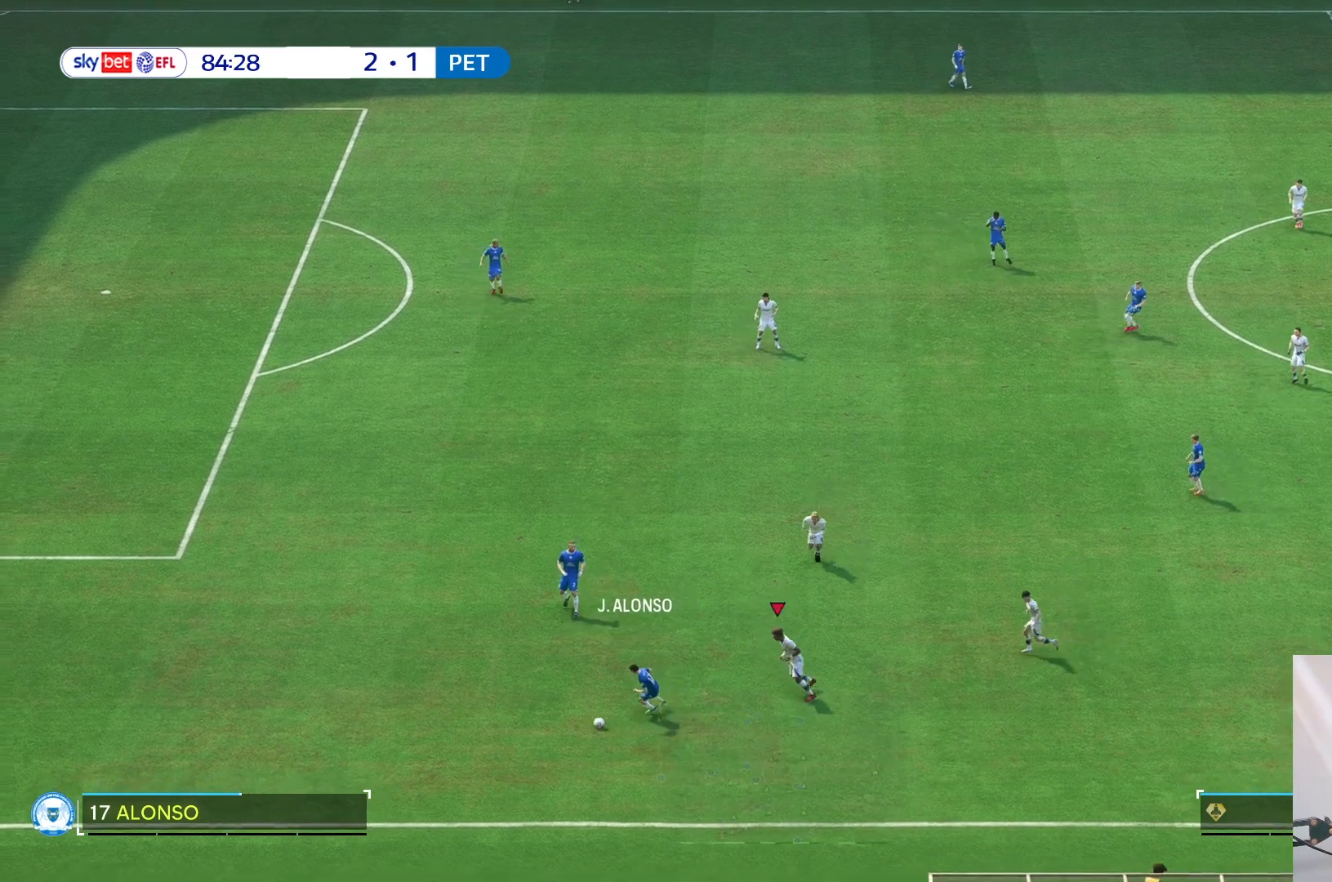
{"buttons": [], "left_stick": "left", "right_stick": "center", "events": []}
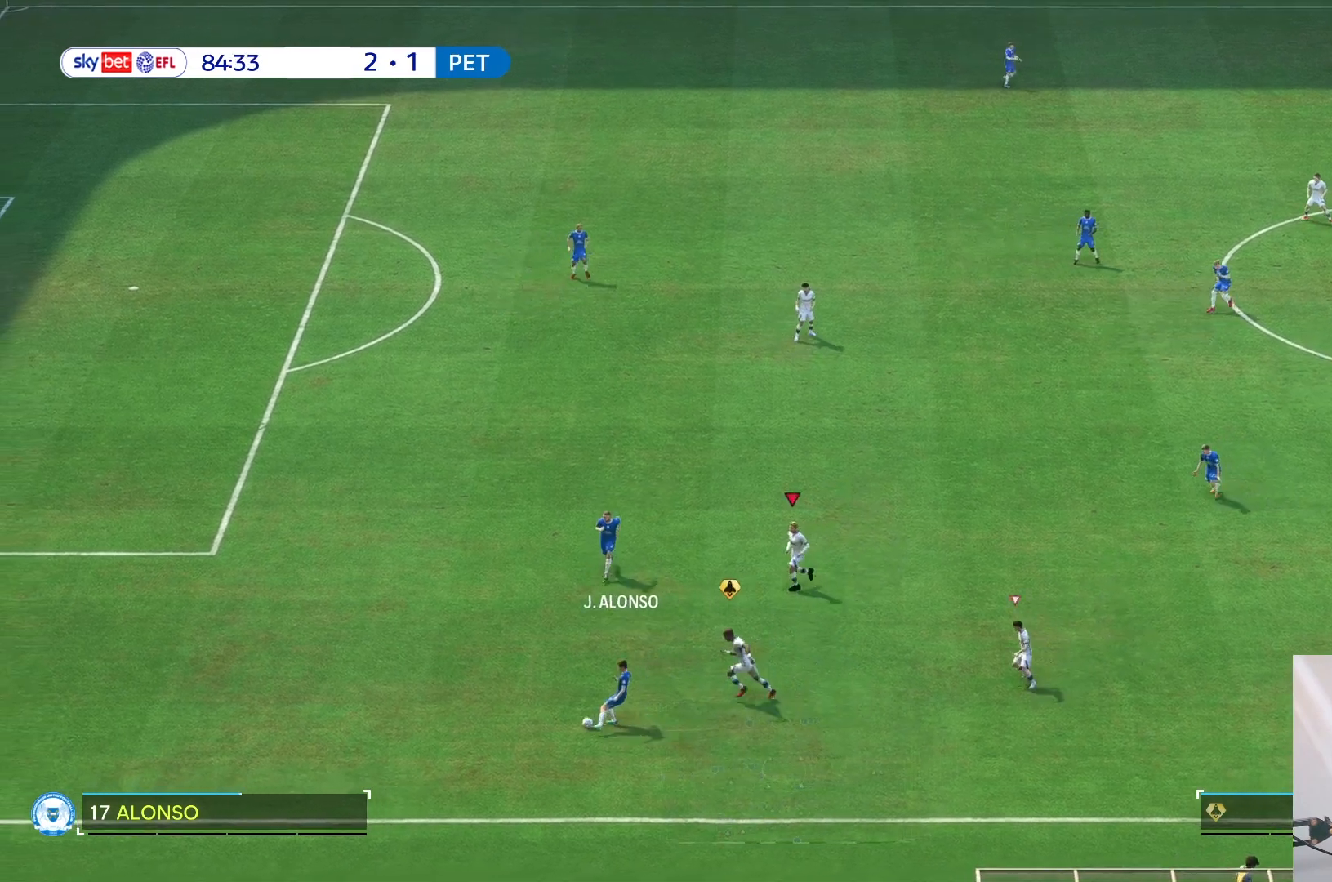
{"buttons": [], "left_stick": "up-left", "right_stick": "center", "events": [[483, "left_stick", "up-left"]]}
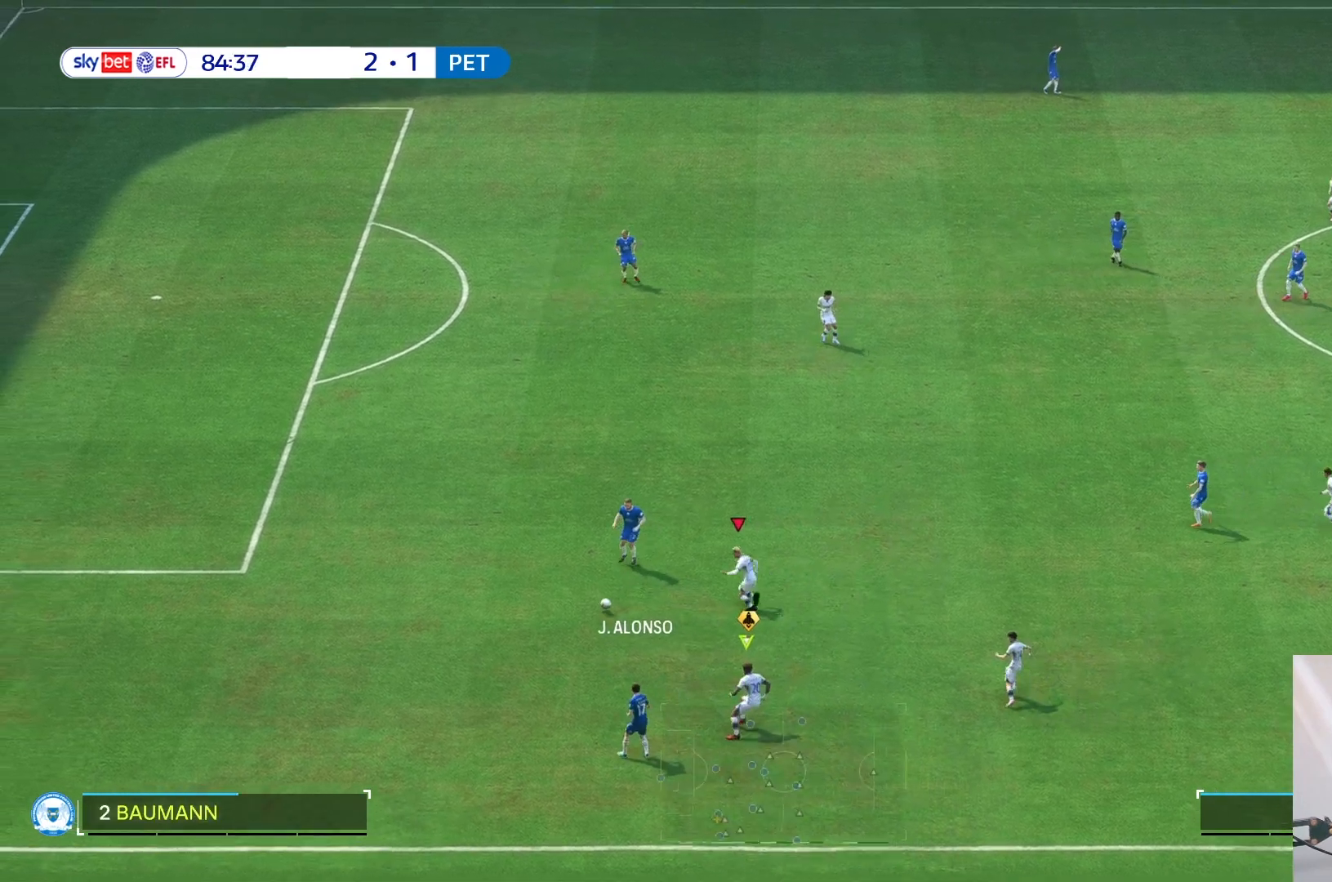
{"buttons": [], "left_stick": "up", "right_stick": "center", "events": [[383, "left_stick", "up"]]}
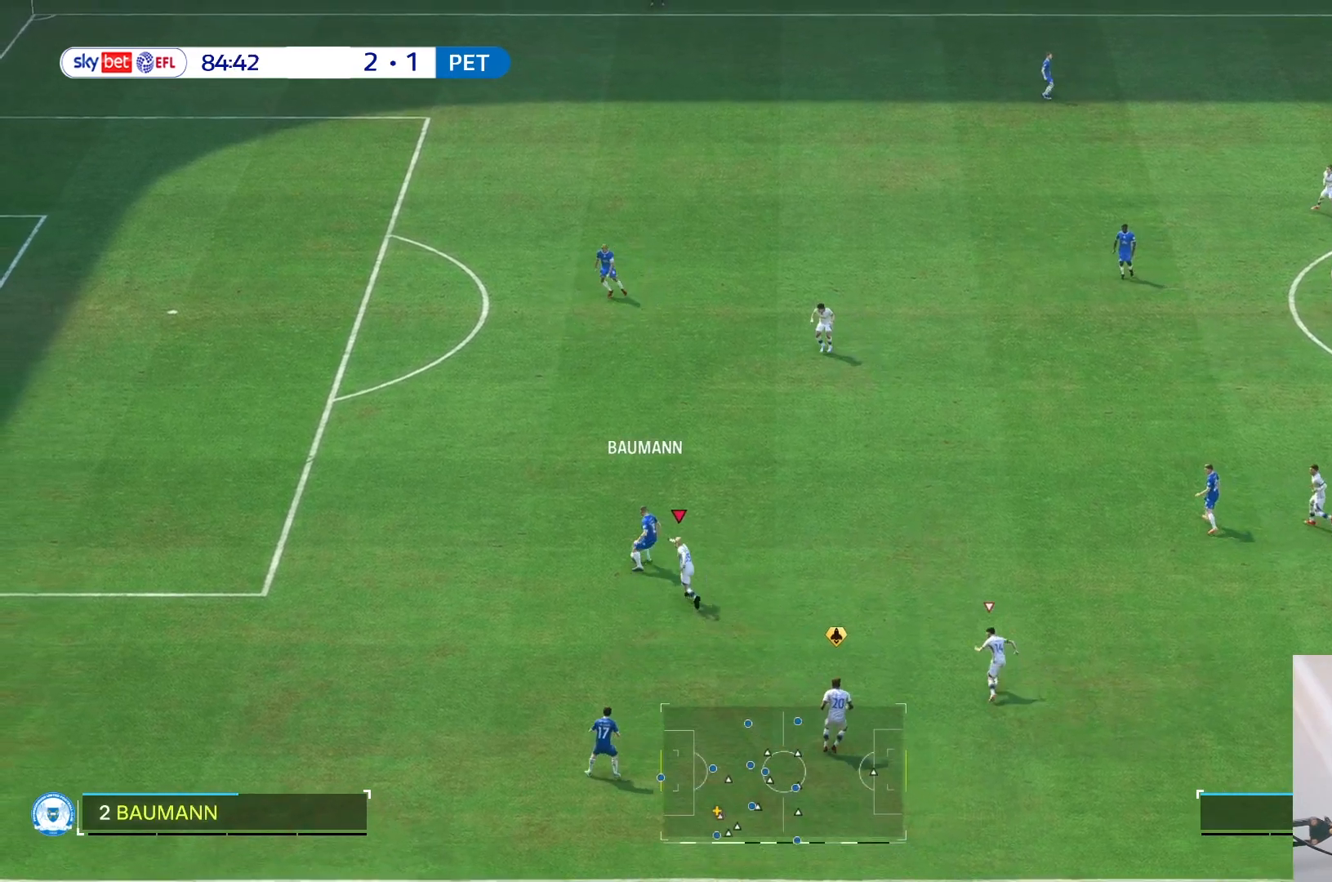
{"buttons": [], "left_stick": "up", "right_stick": "center", "events": []}
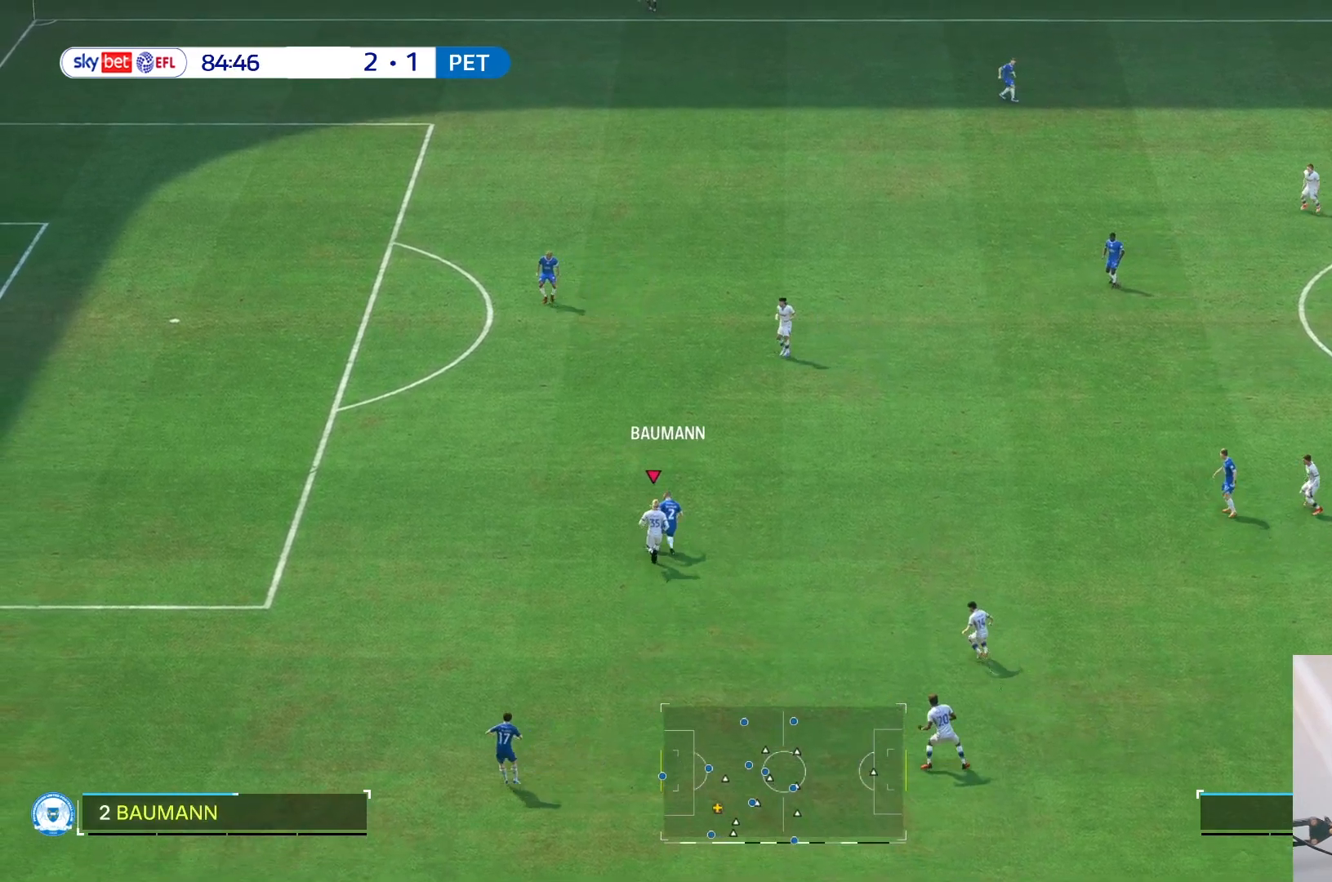
{"buttons": [], "left_stick": "up", "right_stick": "center"}
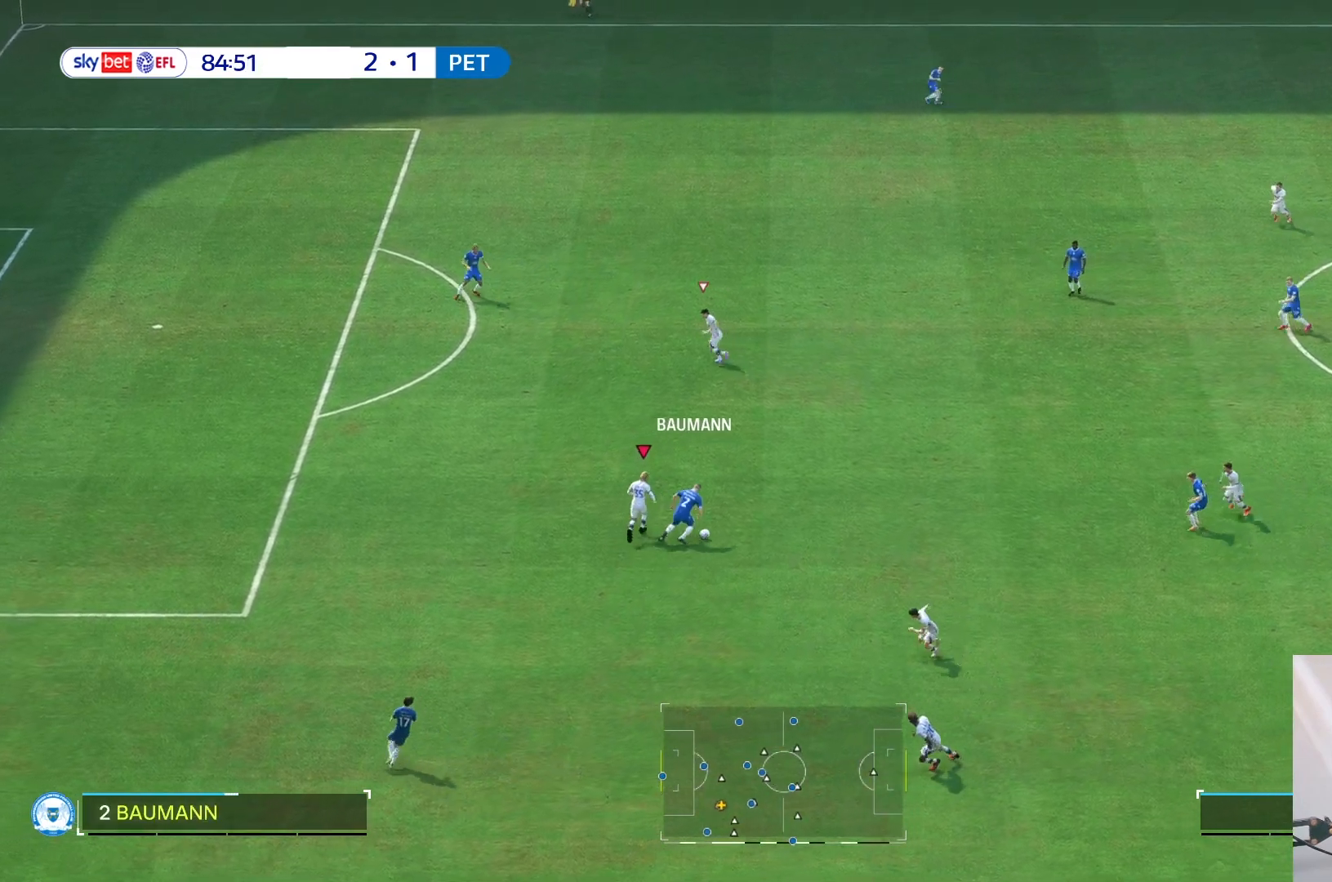
{"buttons": [], "left_stick": "up-right", "right_stick": "center", "events": [[17, "left_stick", "up-right"]]}